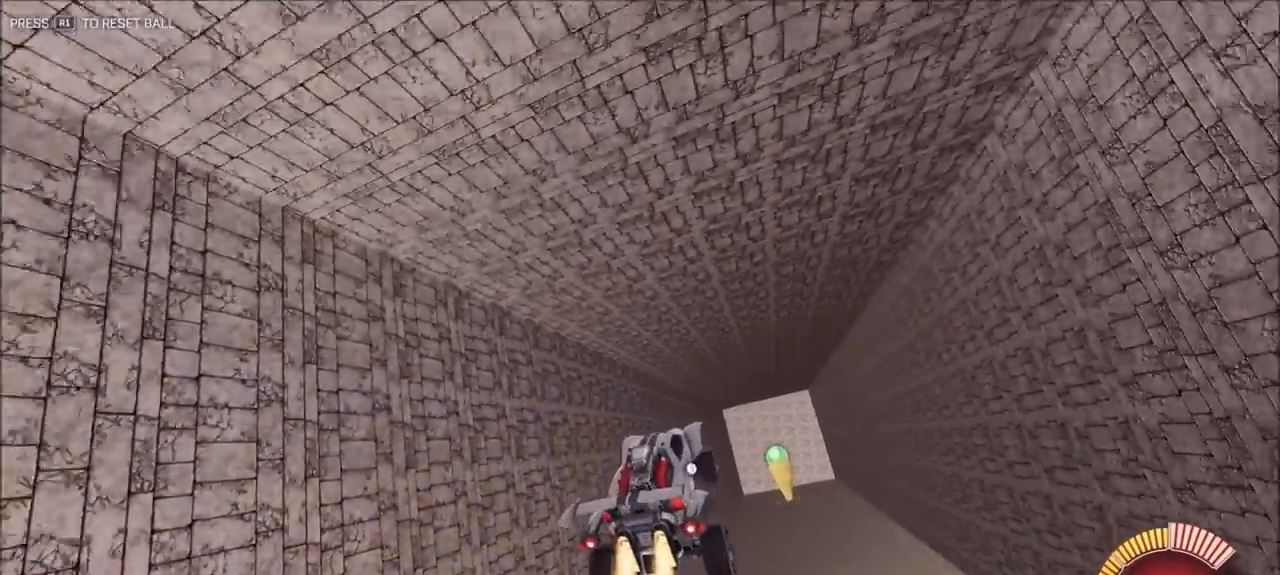
Gameplay with a controller (PlayStation layout); each line is a JSON object with the inputs held at the frame after it (dt_ms = milliseconds from this image to that frame). "events" lists button and stick changes between this image and that frame as [ms after this image, input, new state], when the widget could be followed in between.
{"dt_ms": 500, "buttons": ["CIRCLE", "L1", "R2"], "left_stick": "up-left", "right_stick": "center", "events": [[100, "L1", "down"], [100, "left_stick", "up-left"]]}
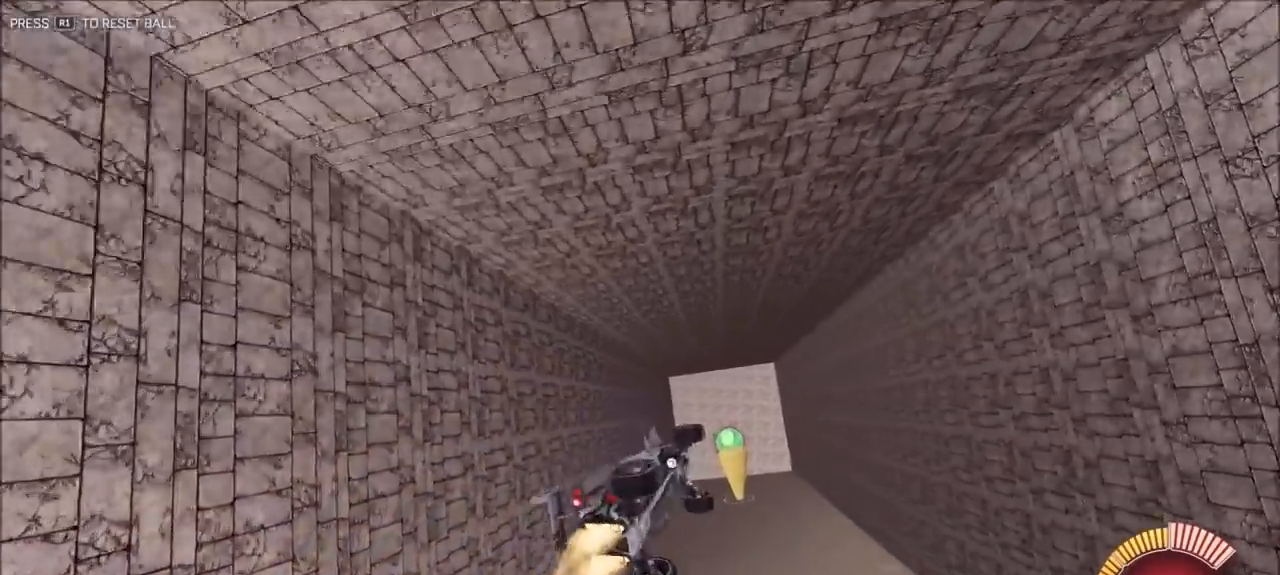
{"dt_ms": 500, "buttons": ["CIRCLE", "R2"], "left_stick": "down", "right_stick": "center", "events": [[167, "L1", "up"], [200, "left_stick", "up-right"], [300, "left_stick", "center"], [433, "left_stick", "down"]]}
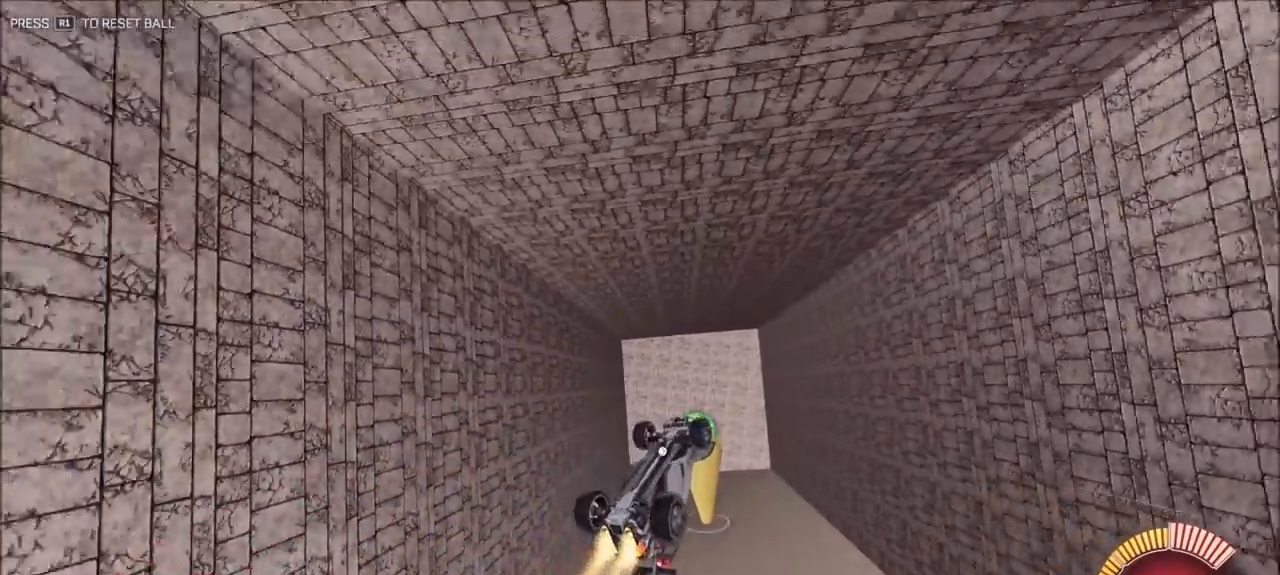
{"dt_ms": 500, "buttons": ["CIRCLE", "R2"], "left_stick": "down-right", "right_stick": "center", "events": [[133, "left_stick", "center"], [333, "left_stick", "down-right"]]}
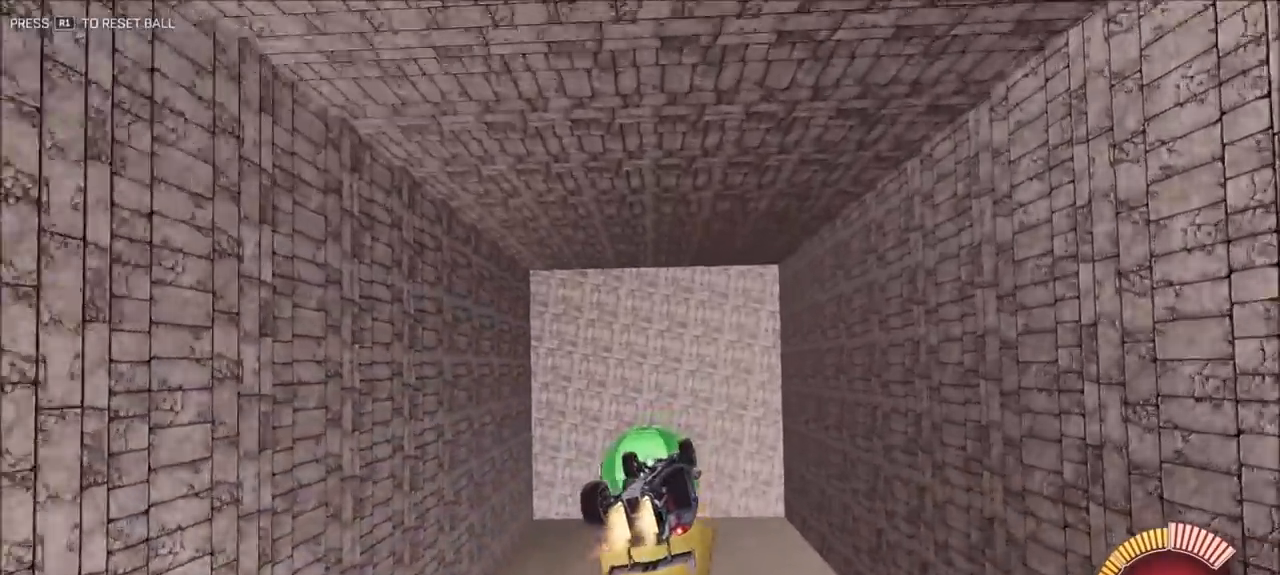
{"dt_ms": 500, "buttons": ["R2"], "left_stick": "center", "right_stick": "center", "events": [[167, "CIRCLE", "up"], [167, "left_stick", "center"], [267, "R2", "up"], [400, "R2", "down"]]}
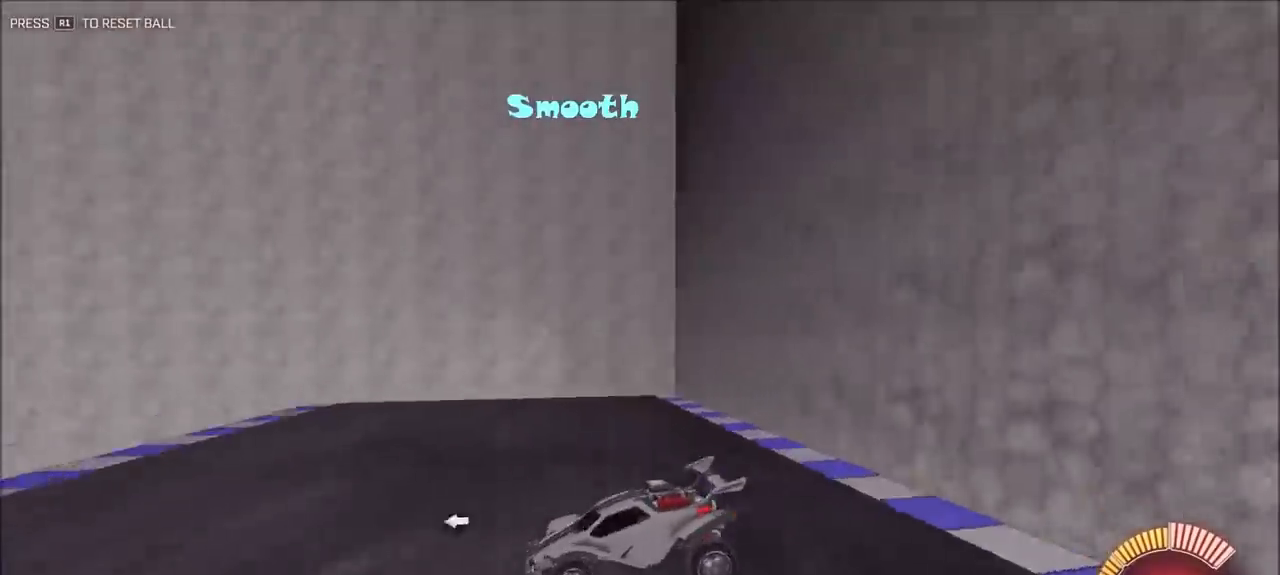
{"dt_ms": 500, "buttons": ["CIRCLE", "R2"], "left_stick": "center", "right_stick": "center", "events": [[33, "CIRCLE", "down"], [100, "TRIANGLE", "down"], [233, "TRIANGLE", "up"]]}
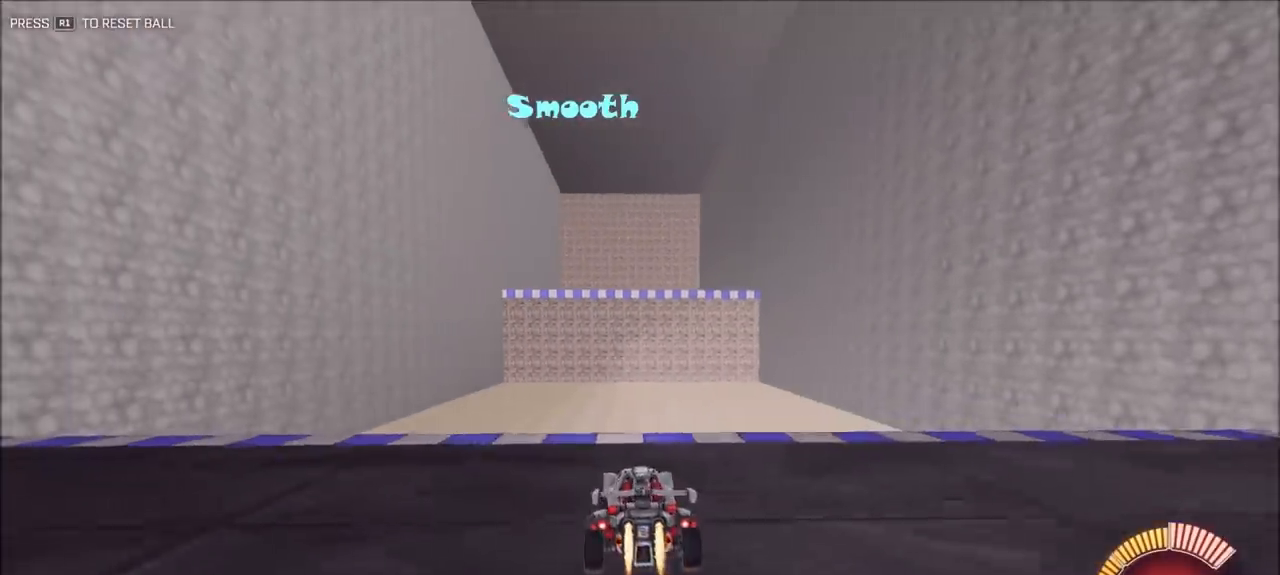
{"dt_ms": 500, "buttons": ["CIRCLE", "R2"], "left_stick": "down", "right_stick": "center", "events": [[67, "left_stick", "down"], [100, "CROSS", "down"], [267, "CROSS", "up"], [267, "left_stick", "center"], [333, "CROSS", "down"], [367, "left_stick", "down"], [467, "CROSS", "up"]]}
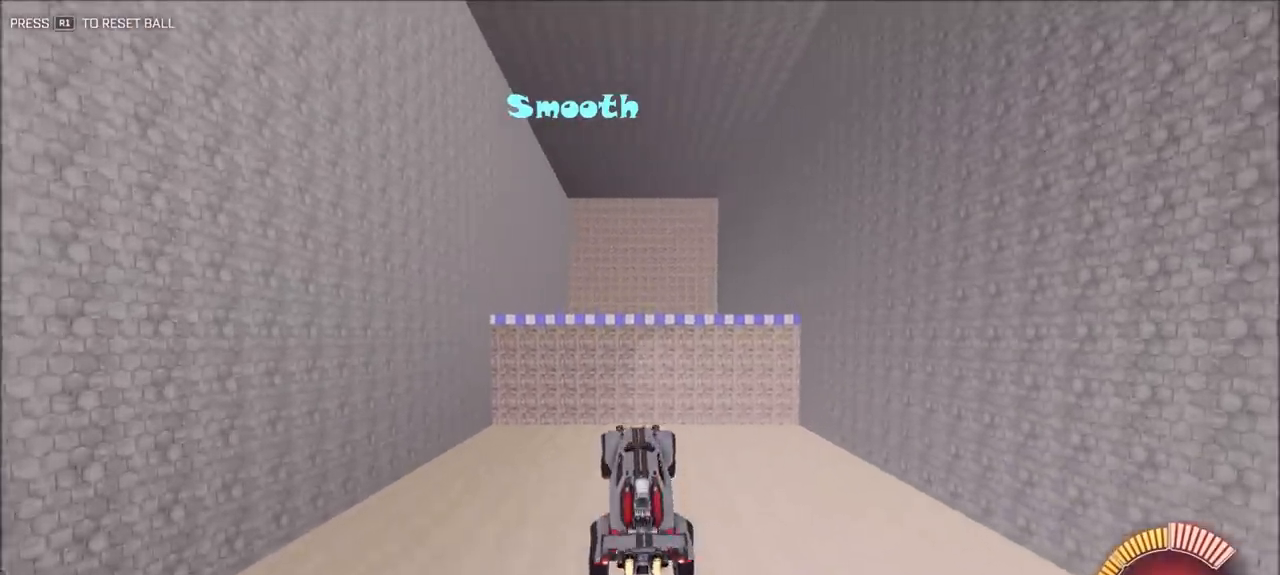
{"dt_ms": 500, "buttons": ["CIRCLE", "R2"], "left_stick": "down", "right_stick": "center", "events": []}
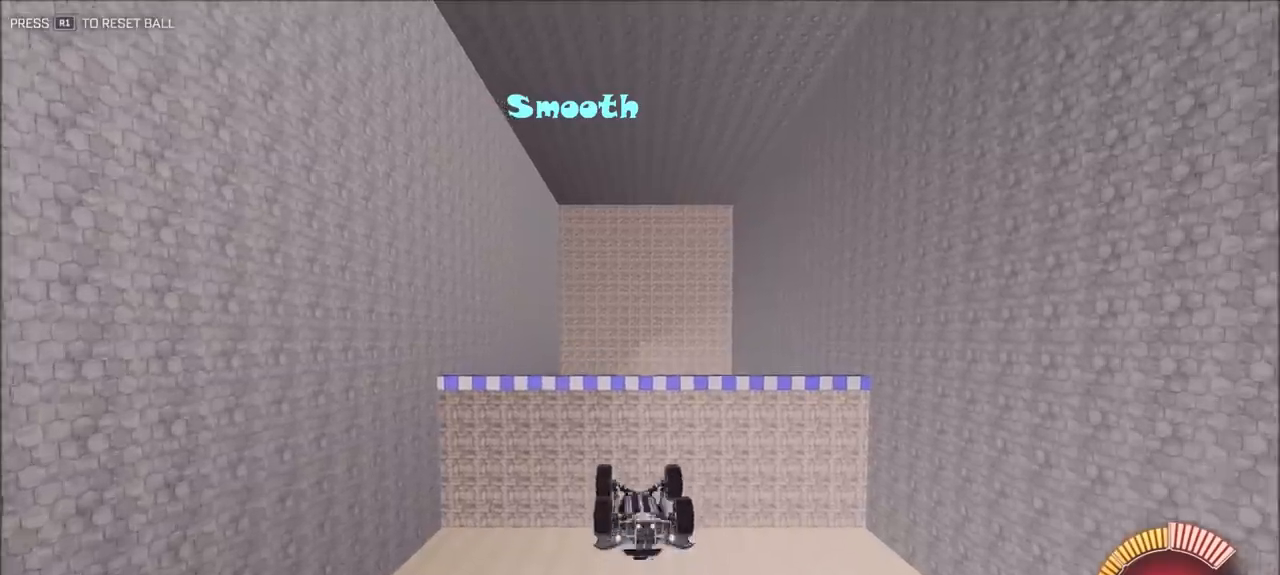
{"dt_ms": 500, "buttons": [], "left_stick": "down", "right_stick": "center", "events": [[233, "CIRCLE", "up"], [333, "R2", "up"]]}
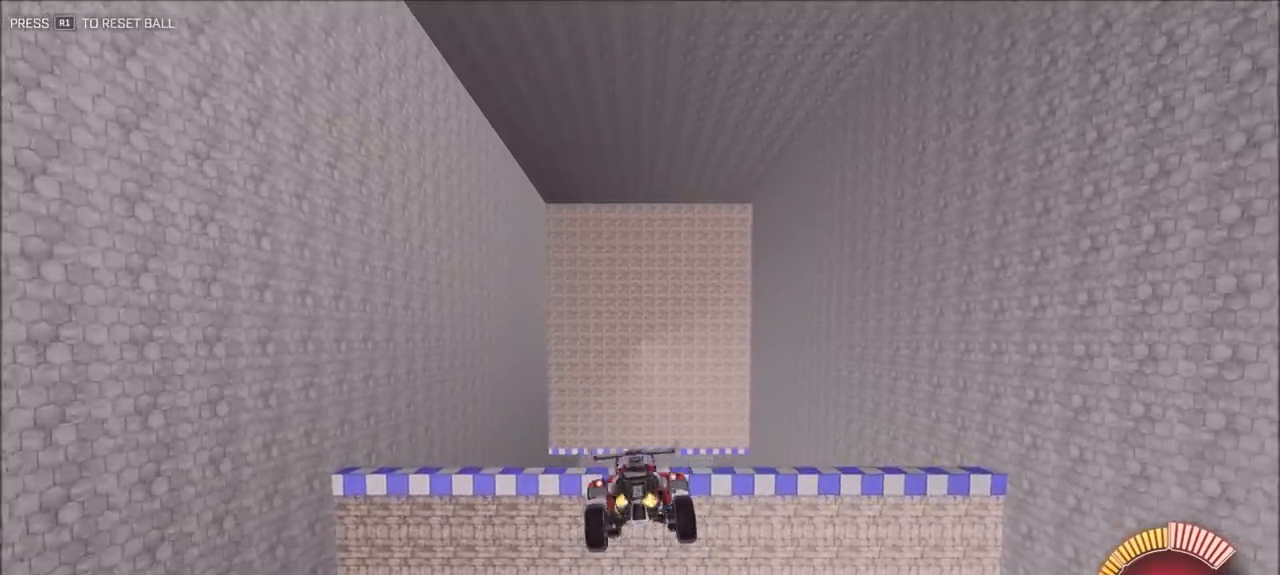
{"dt_ms": 1000, "buttons": ["R2"], "left_stick": "down-right", "right_stick": "center", "events": [[500, "R2", "down"], [567, "CIRCLE", "down"], [700, "CIRCLE", "up"], [717, "left_stick", "down-right"], [833, "CIRCLE", "down"], [967, "CIRCLE", "up"]]}
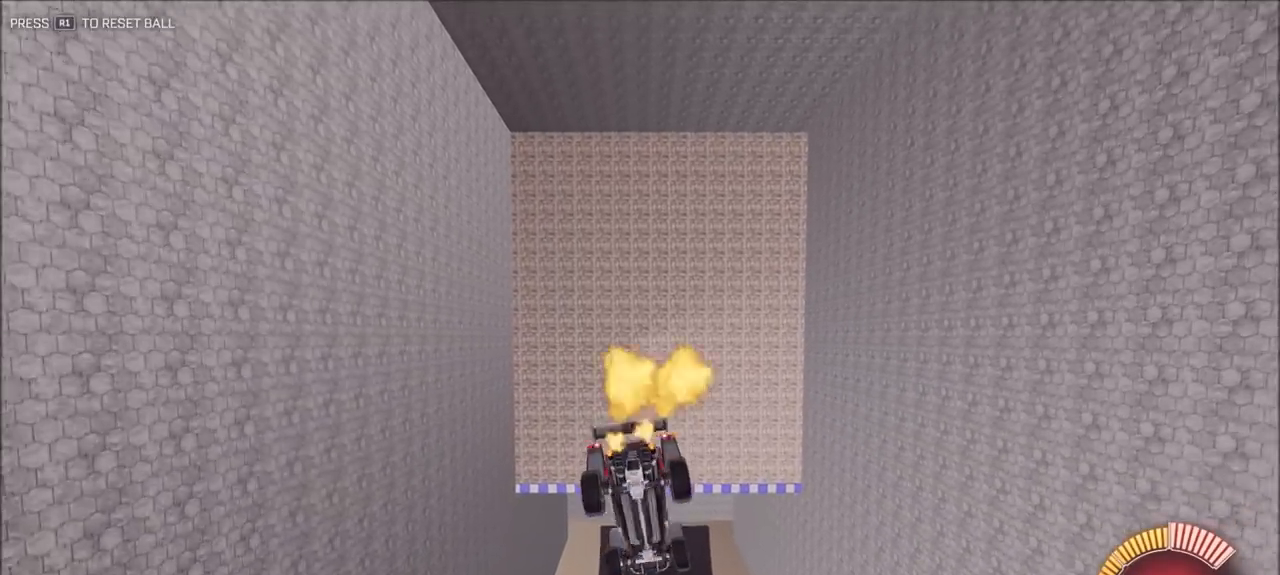
{"dt_ms": 500, "buttons": [], "left_stick": "down-right", "right_stick": "center", "events": [[167, "CIRCLE", "down"], [367, "CIRCLE", "up"], [433, "R2", "up"]]}
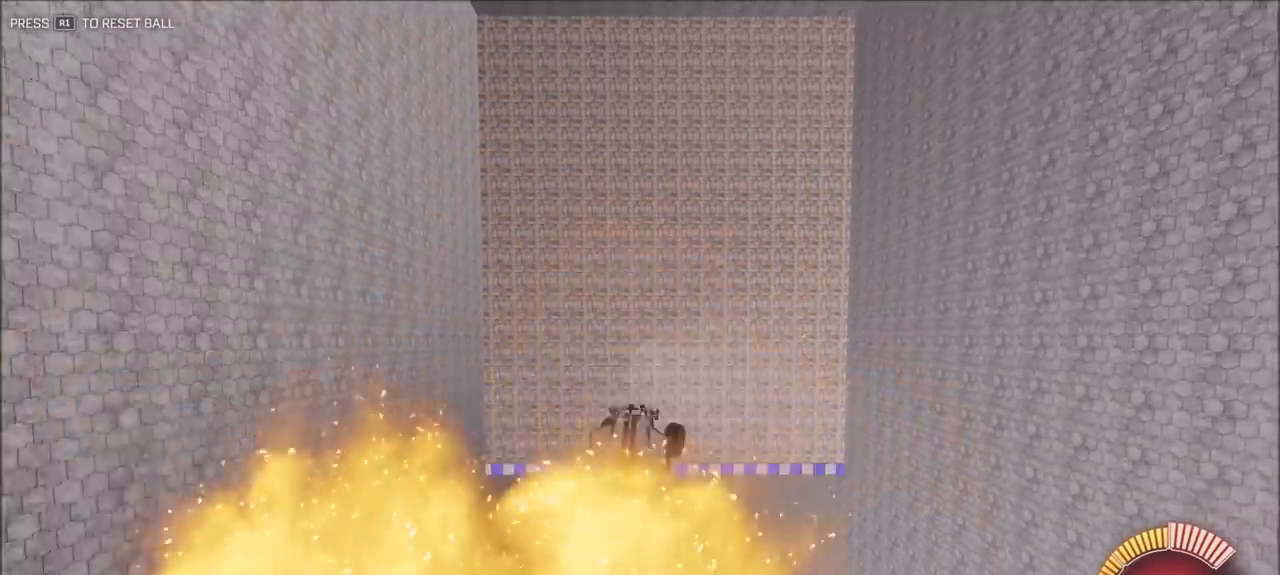
{"dt_ms": 500, "buttons": [], "left_stick": "center", "right_stick": "center", "events": [[250, "left_stick", "down"], [400, "left_stick", "center"]]}
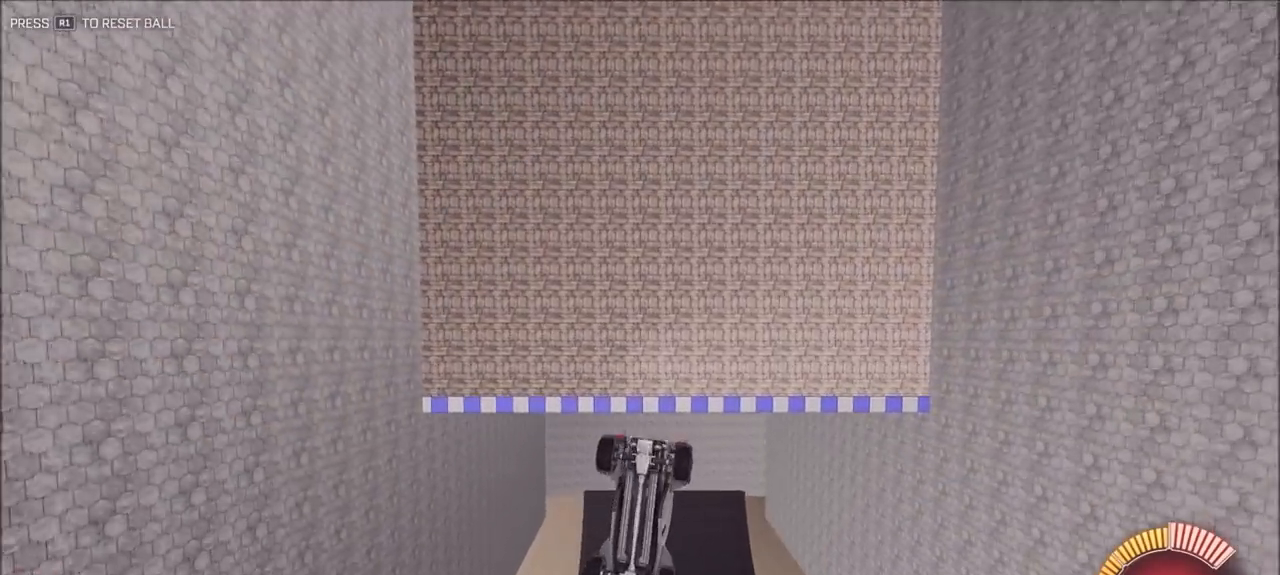
{"dt_ms": 500, "buttons": ["CIRCLE", "L1", "R2"], "left_stick": "down-left", "right_stick": "center", "events": [[100, "R2", "down"], [100, "left_stick", "up-left"], [200, "CIRCLE", "down"], [333, "CIRCLE", "up"], [333, "left_stick", "center"], [450, "left_stick", "down-left"], [467, "L1", "down"], [500, "CIRCLE", "down"]]}
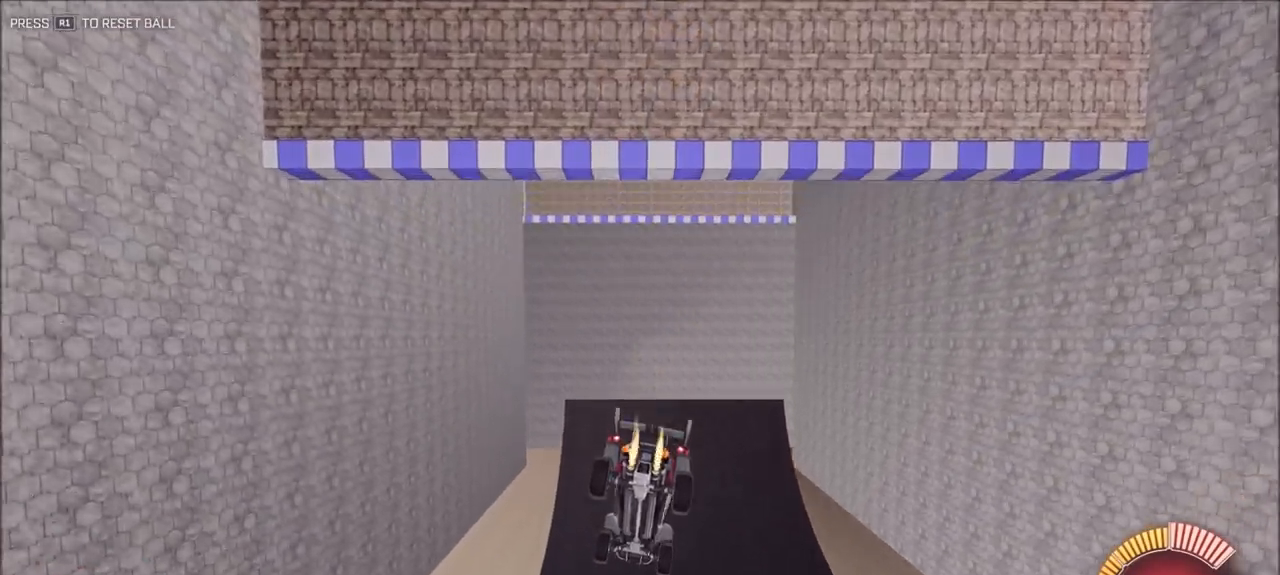
{"dt_ms": 500, "buttons": ["CIRCLE", "R2"], "left_stick": "center", "right_stick": "center", "events": [[67, "L1", "up"], [200, "left_stick", "right"], [333, "left_stick", "center"]]}
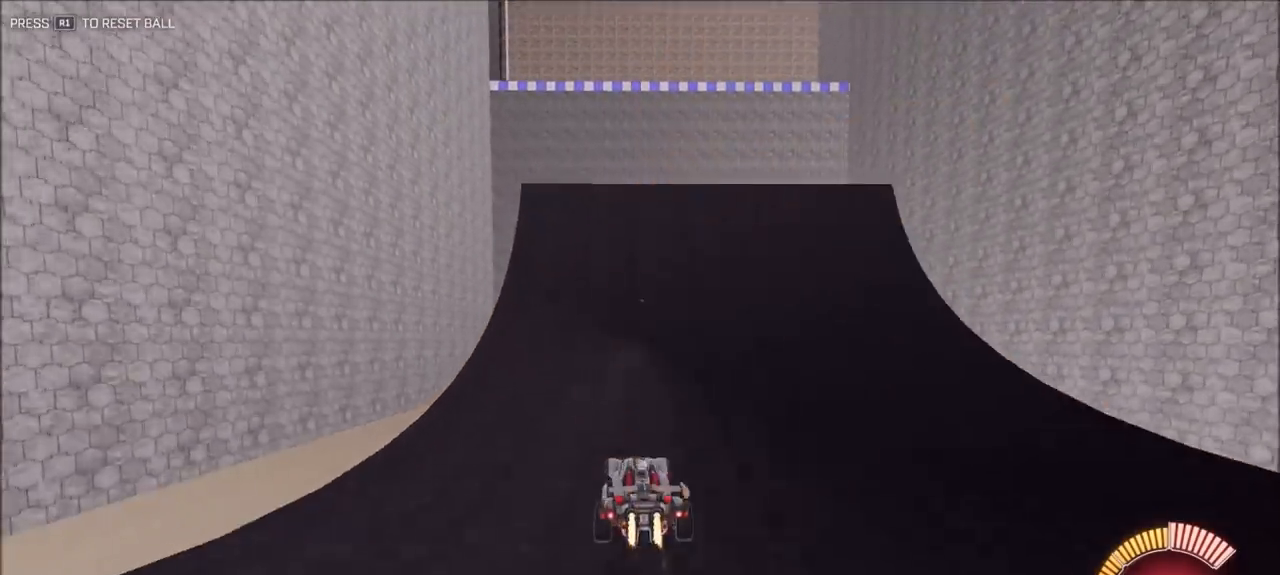
{"dt_ms": 500, "buttons": ["CIRCLE", "R2"], "left_stick": "down", "right_stick": "center", "events": [[167, "left_stick", "right"], [367, "left_stick", "center"], [433, "left_stick", "down"]]}
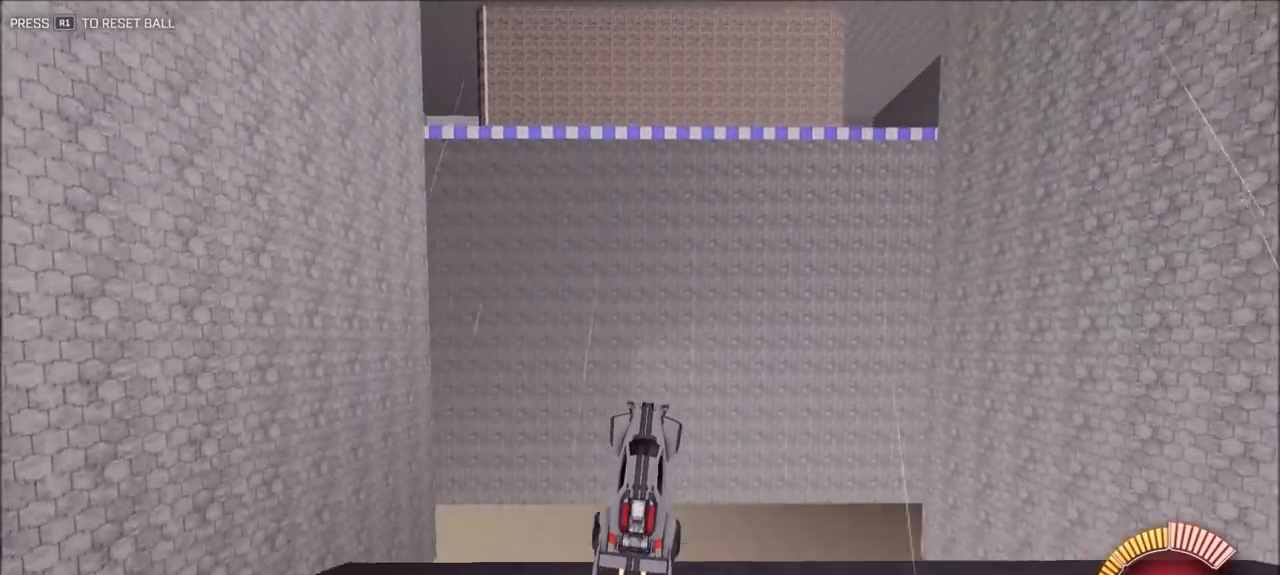
{"dt_ms": 500, "buttons": ["R2"], "left_stick": "down-right", "right_stick": "center", "events": [[267, "left_stick", "down-right"], [400, "CIRCLE", "up"]]}
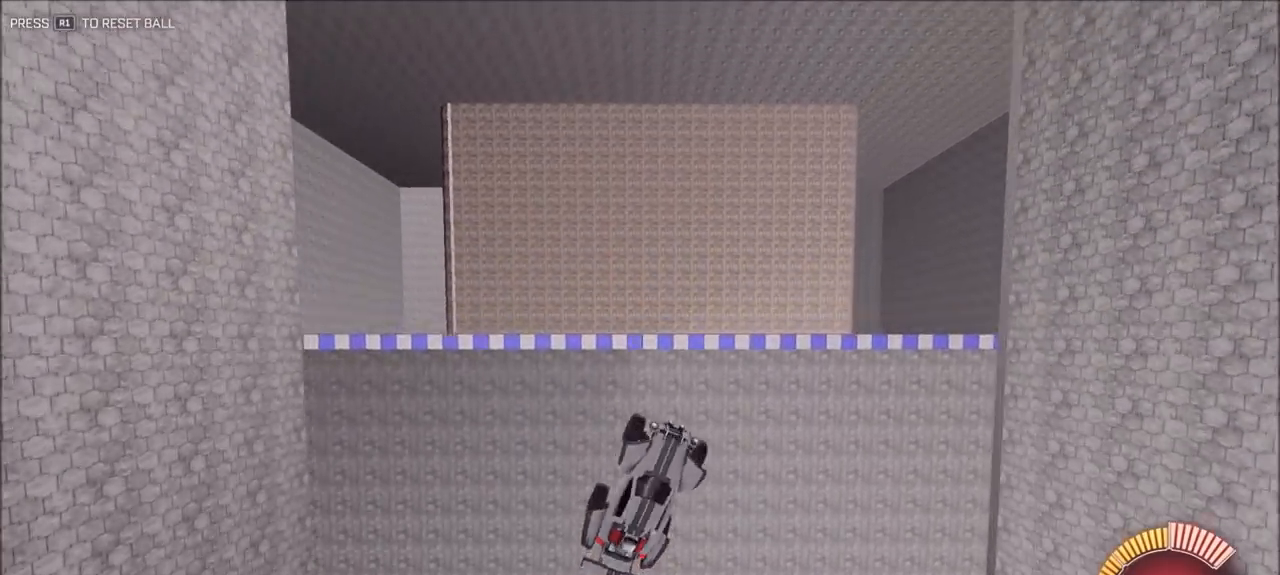
{"dt_ms": 500, "buttons": ["CIRCLE", "L1", "R2"], "left_stick": "down-right", "right_stick": "center", "events": [[33, "CIRCLE", "down"], [100, "left_stick", "right"], [400, "L1", "down"], [450, "left_stick", "down-right"]]}
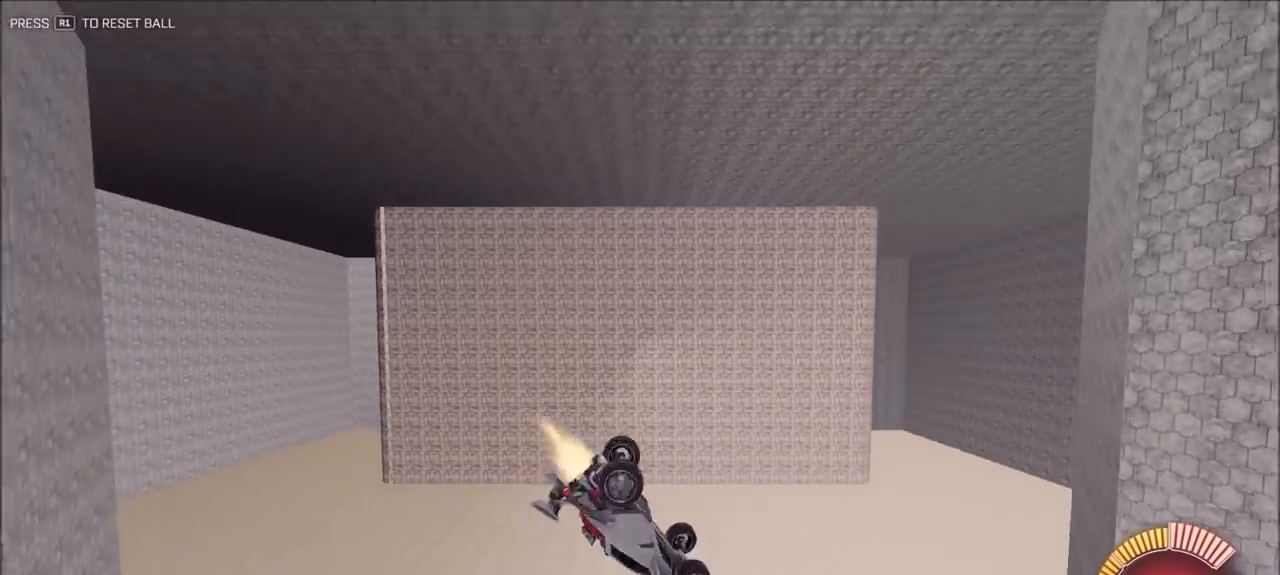
{"dt_ms": 500, "buttons": ["CIRCLE", "L1", "R2"], "left_stick": "up-right", "right_stick": "center", "events": [[200, "CROSS", "down"], [200, "left_stick", "up-right"], [367, "CROSS", "up"]]}
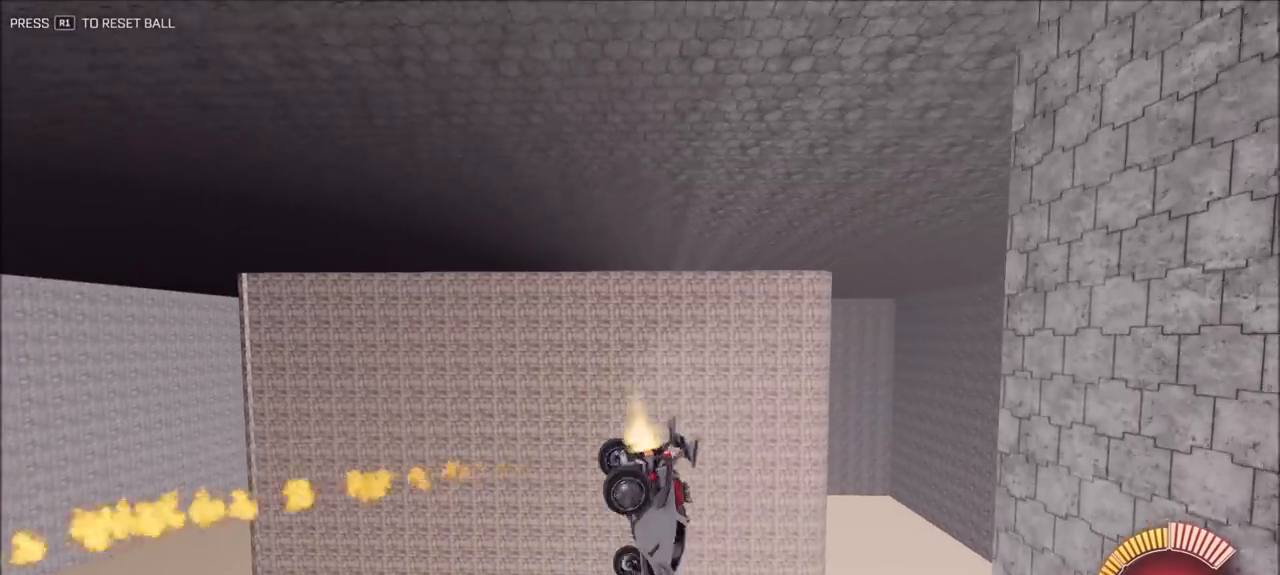
{"dt_ms": 500, "buttons": ["R2"], "left_stick": "down-left", "right_stick": "center", "events": [[33, "CIRCLE", "up"], [33, "L1", "up"], [200, "left_stick", "center"], [300, "left_stick", "down-left"]]}
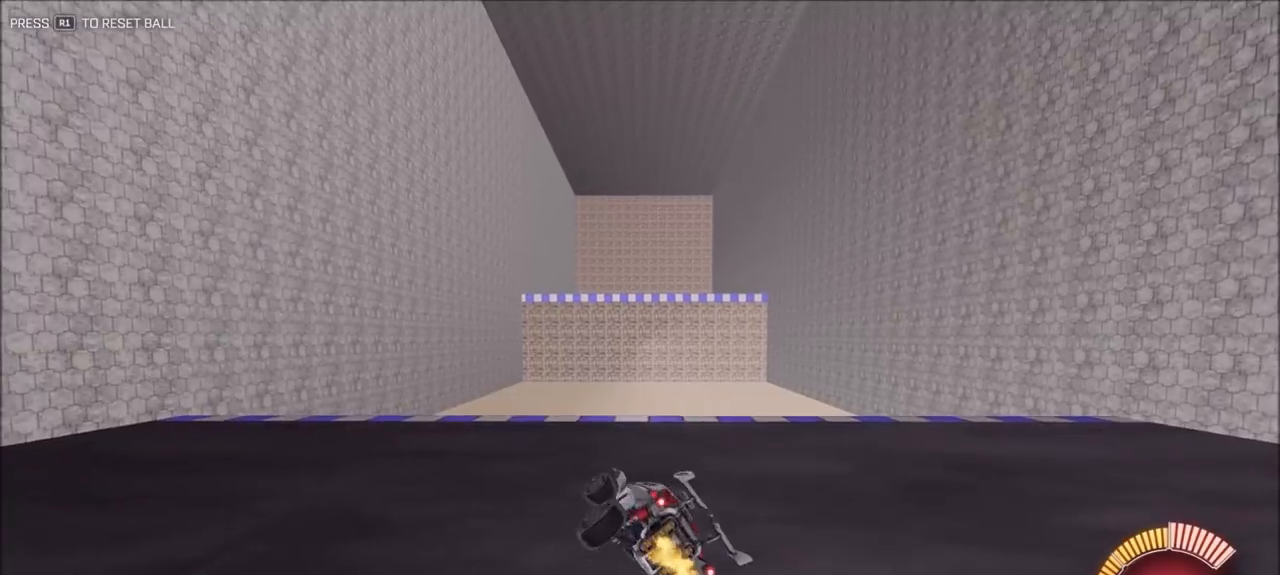
{"dt_ms": 500, "buttons": ["CIRCLE", "R2"], "left_stick": "center", "right_stick": "center", "events": [[267, "CIRCLE", "down"], [300, "left_stick", "up-right"], [467, "left_stick", "center"]]}
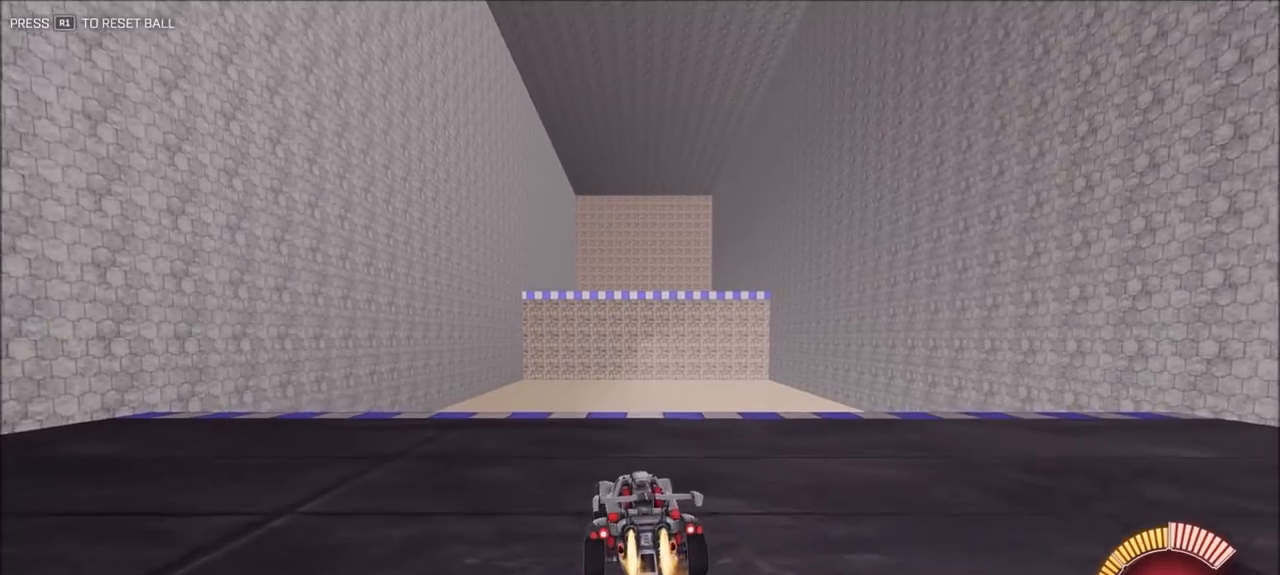
{"dt_ms": 500, "buttons": ["CROSS", "CIRCLE", "R2"], "left_stick": "down", "right_stick": "center", "events": [[333, "left_stick", "down-right"], [367, "CROSS", "down"], [400, "left_stick", "down"]]}
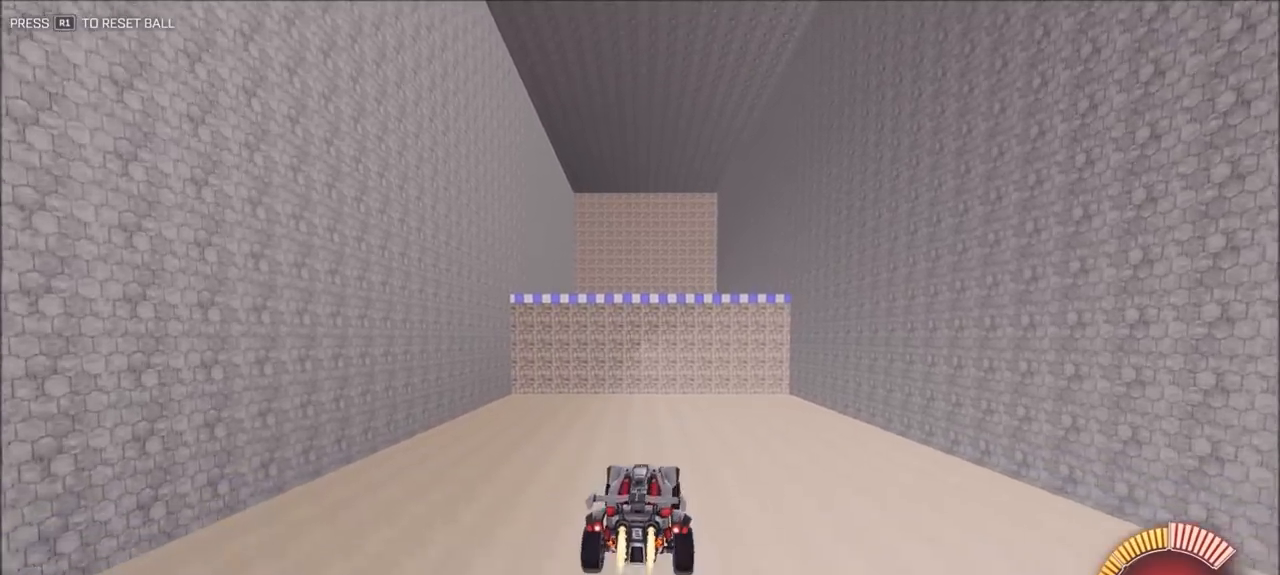
{"dt_ms": 500, "buttons": ["CIRCLE", "R2"], "left_stick": "down", "right_stick": "center", "events": [[33, "CROSS", "up"], [33, "left_stick", "center"], [100, "CROSS", "down"], [133, "left_stick", "down"], [300, "CROSS", "up"]]}
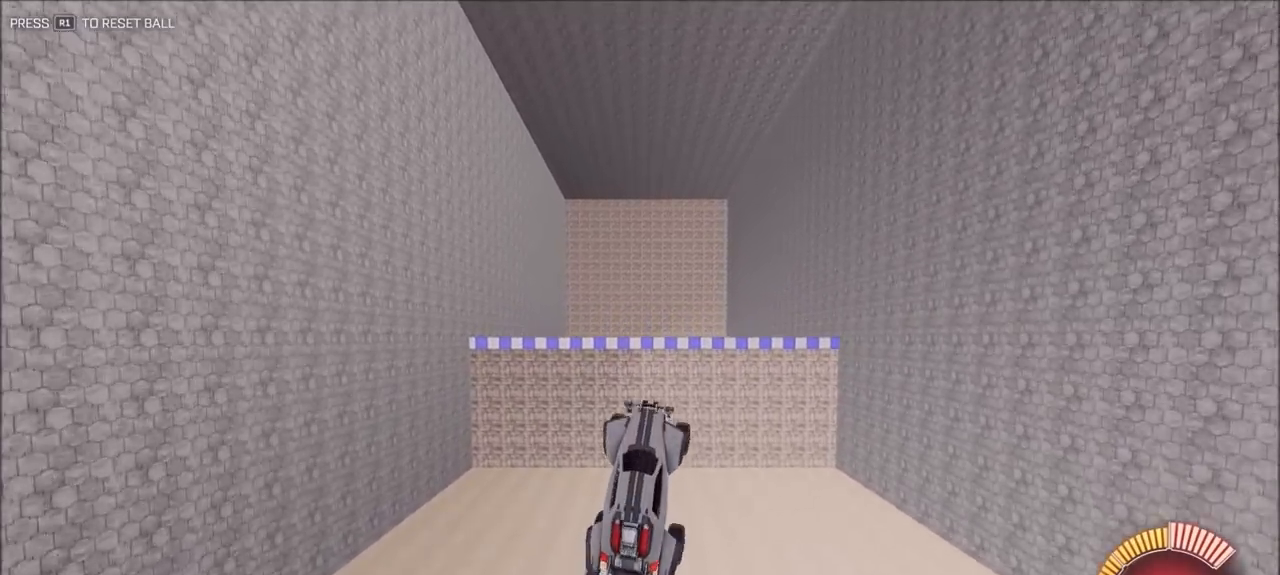
{"dt_ms": 500, "buttons": [], "left_stick": "down-left", "right_stick": "center", "events": [[133, "R2", "up"], [167, "CIRCLE", "up"], [267, "left_stick", "down-left"]]}
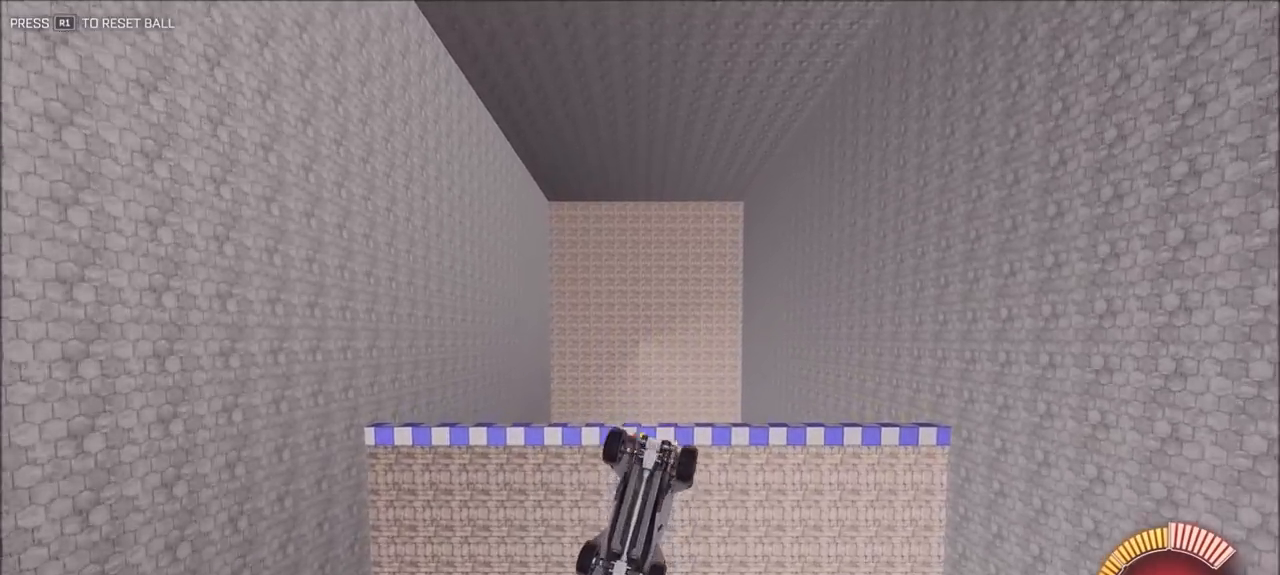
{"dt_ms": 500, "buttons": [], "left_stick": "down-left", "right_stick": "center", "events": []}
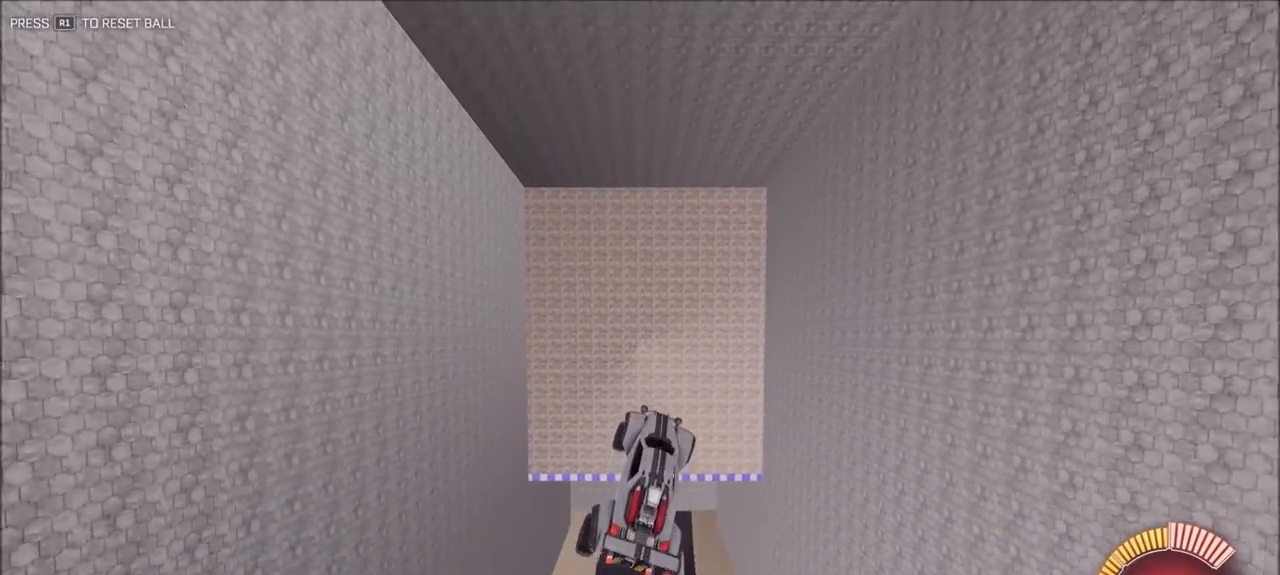
{"dt_ms": 500, "buttons": ["CIRCLE", "R2"], "left_stick": "center", "right_stick": "center", "events": [[267, "CIRCLE", "down"], [267, "R2", "down"], [300, "left_stick", "down-right"], [400, "left_stick", "center"]]}
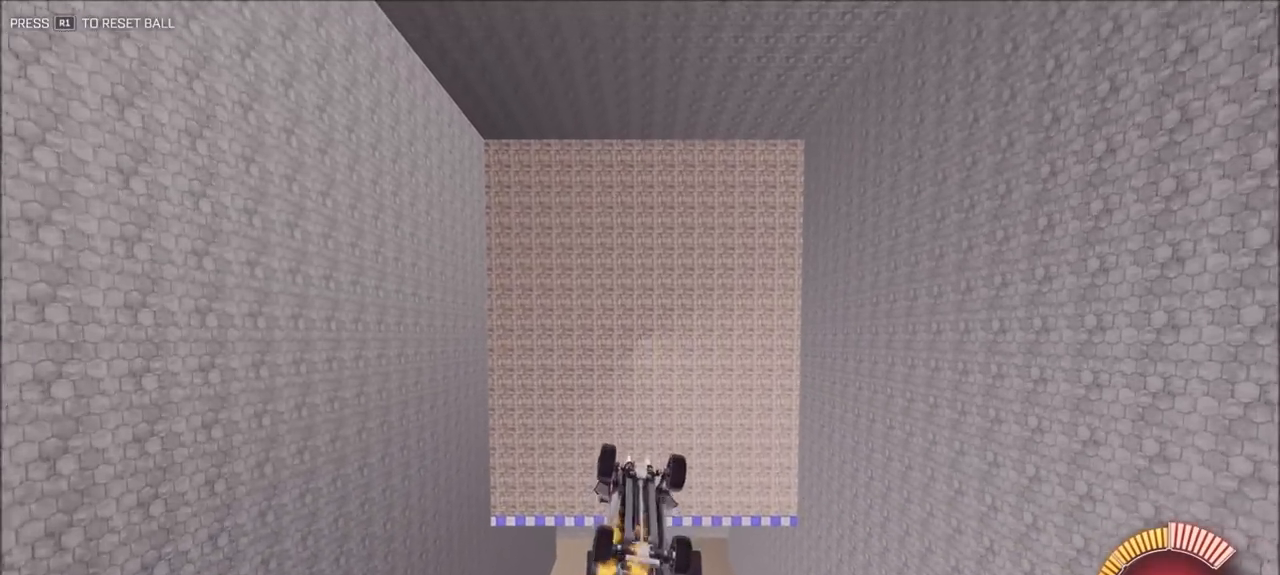
{"dt_ms": 500, "buttons": ["CIRCLE", "R2"], "left_stick": "center", "right_stick": "center", "events": [[167, "left_stick", "down"], [267, "left_stick", "center"]]}
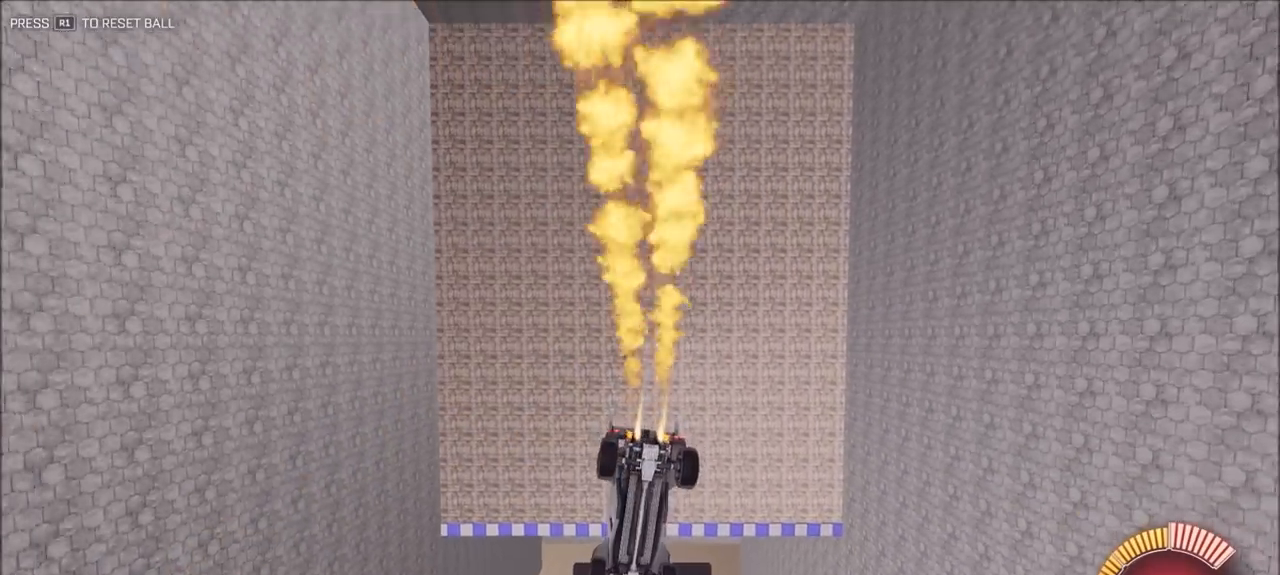
{"dt_ms": 500, "buttons": ["R2"], "left_stick": "down", "right_stick": "center", "events": [[33, "left_stick", "up"], [167, "left_stick", "center"], [283, "left_stick", "down"], [300, "CIRCLE", "up"], [400, "TRIANGLE", "down"], [433, "TRIANGLE", "up"]]}
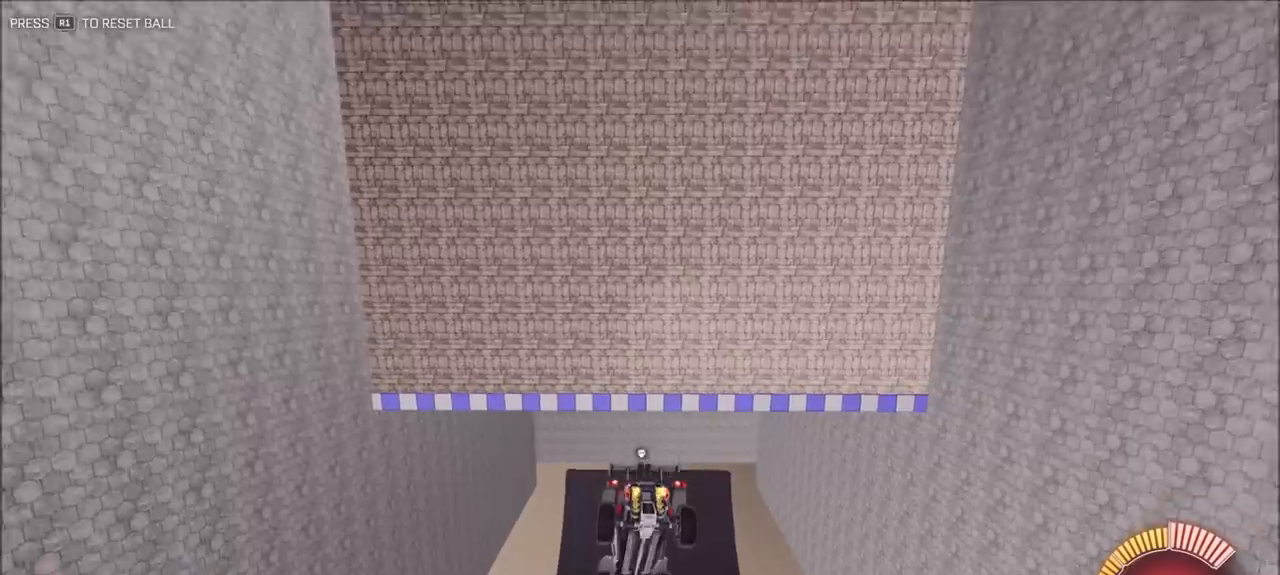
{"dt_ms": 500, "buttons": ["R2"], "left_stick": "up", "right_stick": "center", "events": [[67, "left_stick", "center"], [167, "CIRCLE", "down"], [200, "left_stick", "down"], [267, "left_stick", "center"], [333, "left_stick", "up"], [433, "CIRCLE", "up"]]}
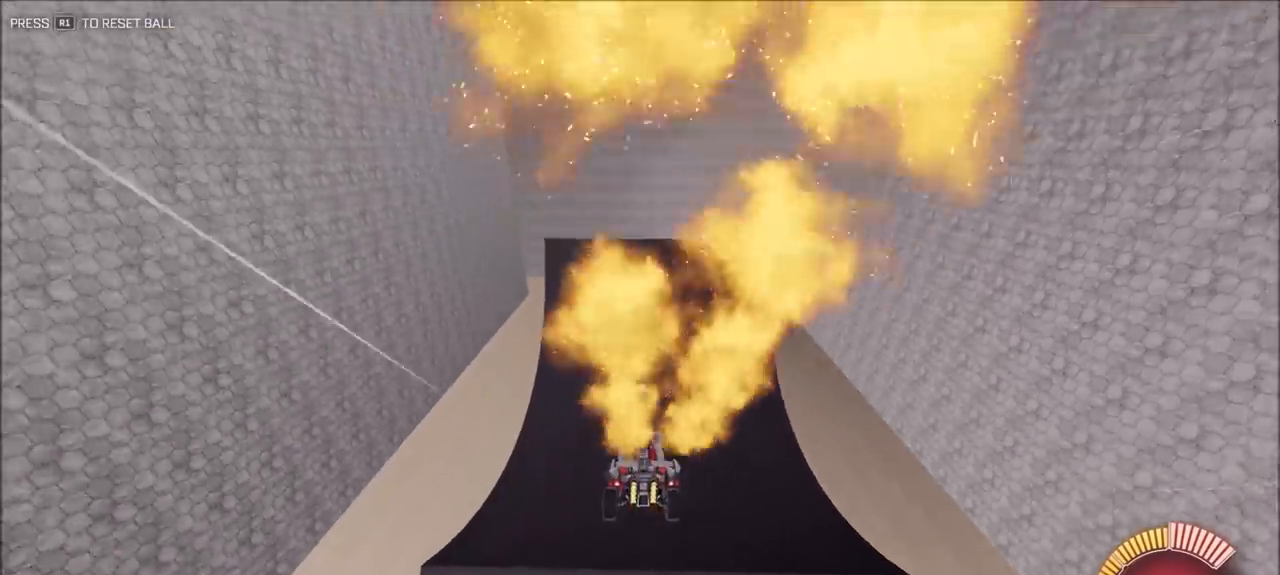
{"dt_ms": 500, "buttons": ["CIRCLE", "R2"], "left_stick": "center", "right_stick": "center", "events": [[100, "CIRCLE", "down"], [100, "left_stick", "center"], [233, "TRIANGLE", "down"], [333, "left_stick", "down"], [400, "TRIANGLE", "up"], [433, "left_stick", "center"]]}